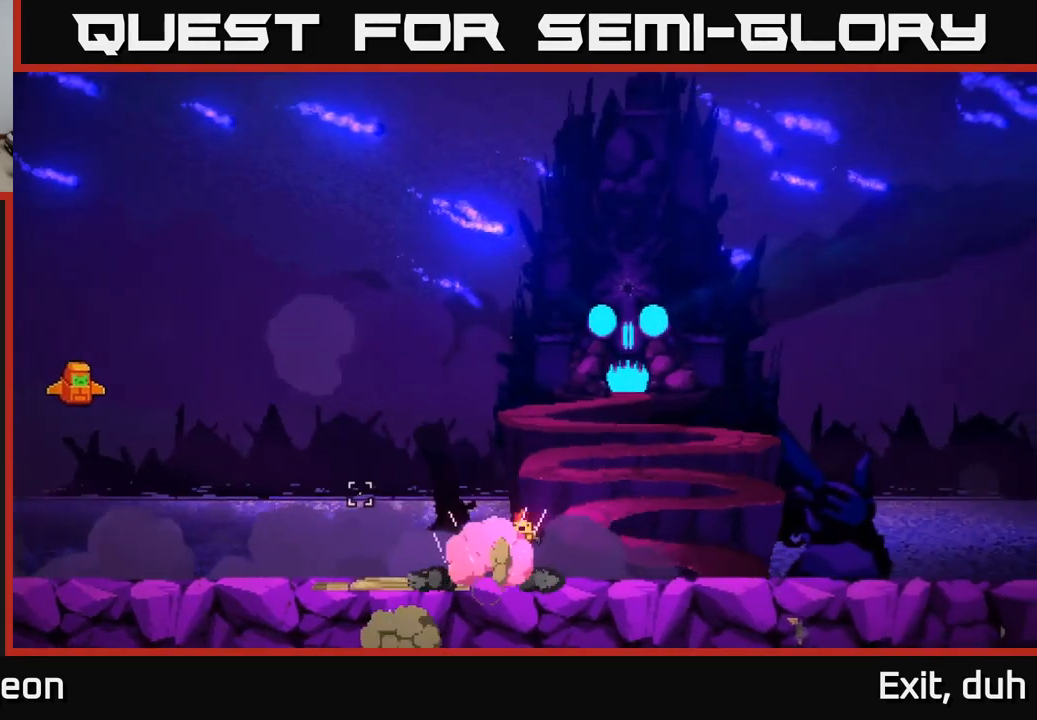
Gameplay with a controller (Xbox layout); each line is a JSON object with the inputs held at the frame after it. "events" lists button and stick changes between this image and that frame as [ms after this image, input, new state], when the widget could be followed in between.
{"buttons": [], "left_stick": "right", "right_stick": "left", "events": [[17, "A", "up"], [217, "A", "down"], [350, "A", "up"]]}
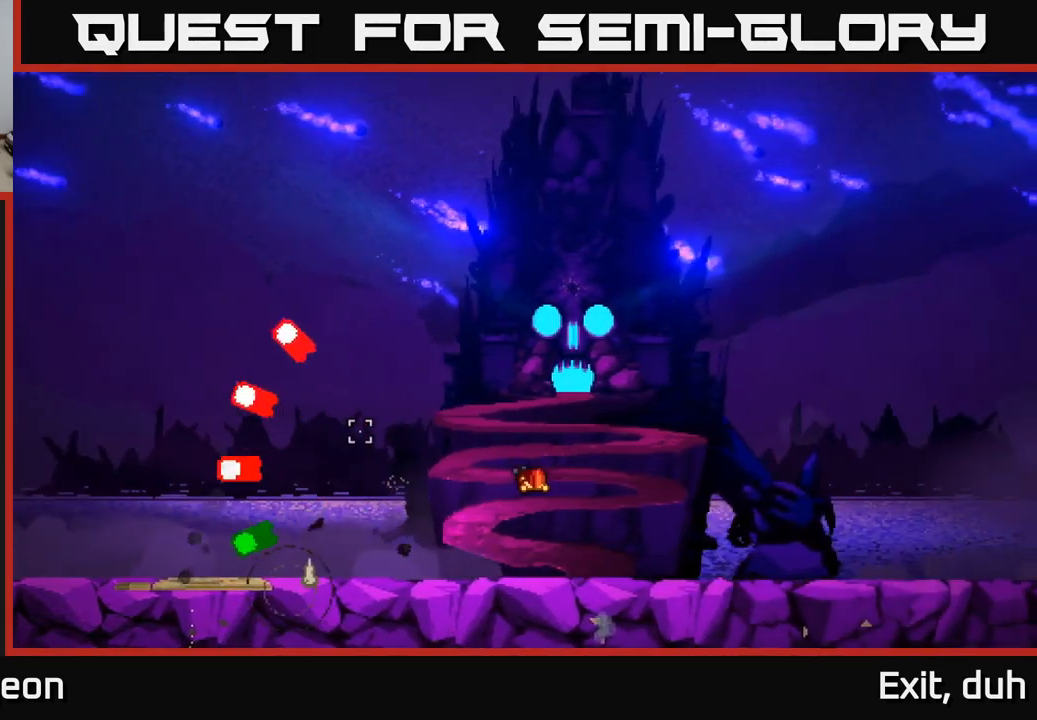
{"buttons": [], "left_stick": "right", "right_stick": "center", "events": [[383, "right_stick", "center"]]}
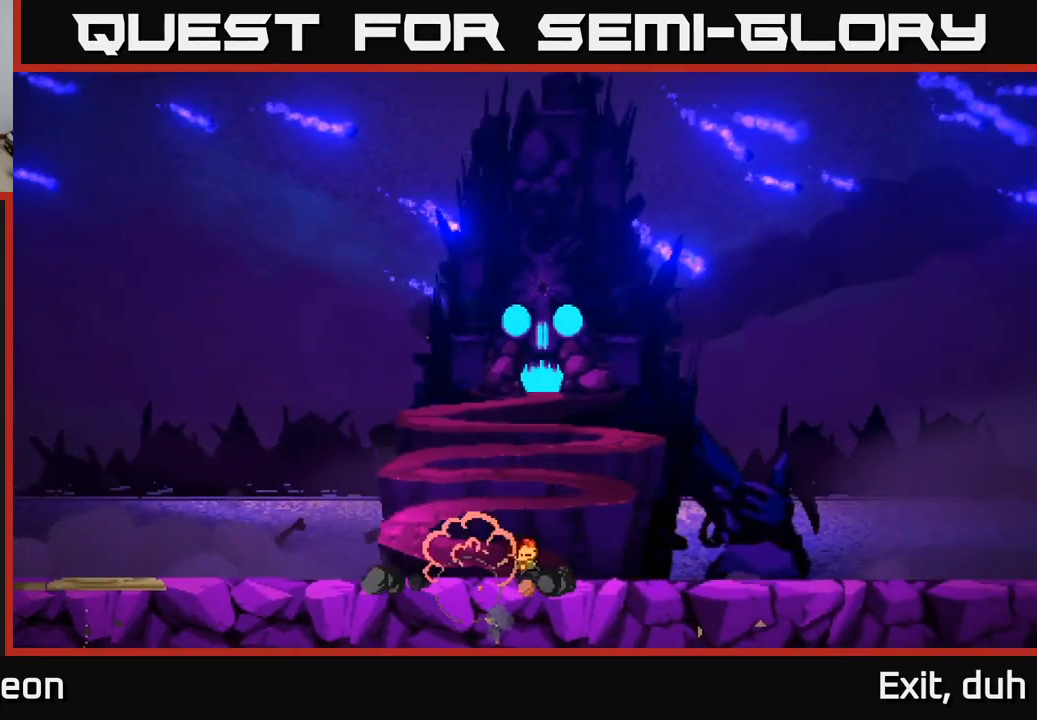
{"buttons": [], "left_stick": "right", "right_stick": "center", "events": [[316, "A", "down"], [449, "A", "up"]]}
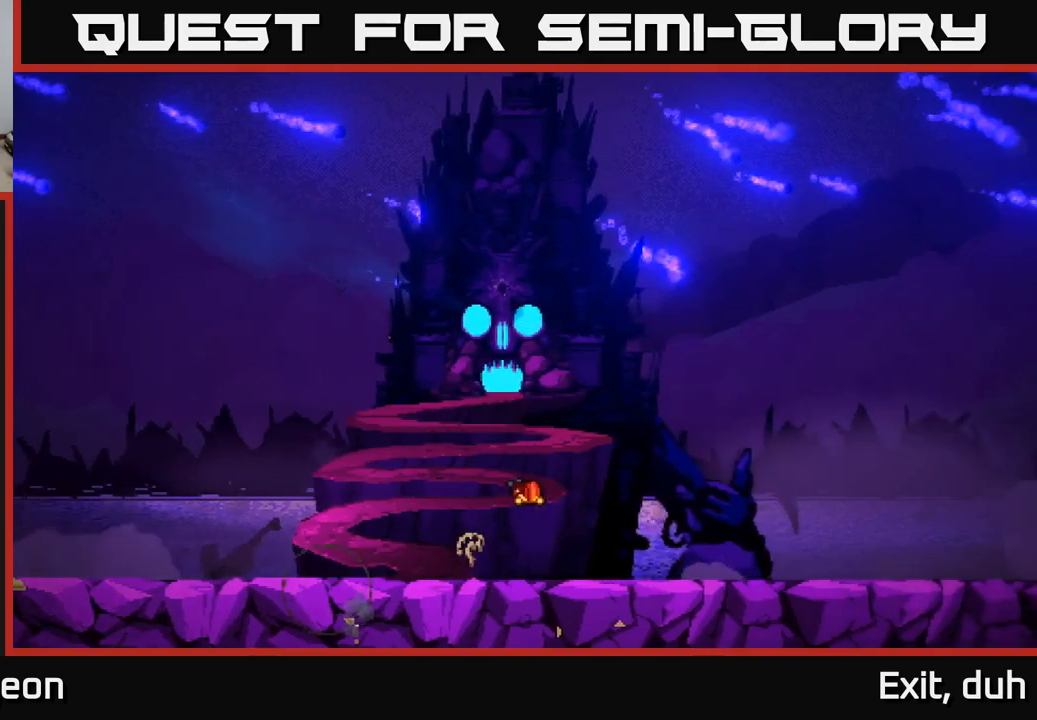
{"buttons": [], "left_stick": "right", "right_stick": "center", "events": [[184, "A", "down"], [300, "A", "up"]]}
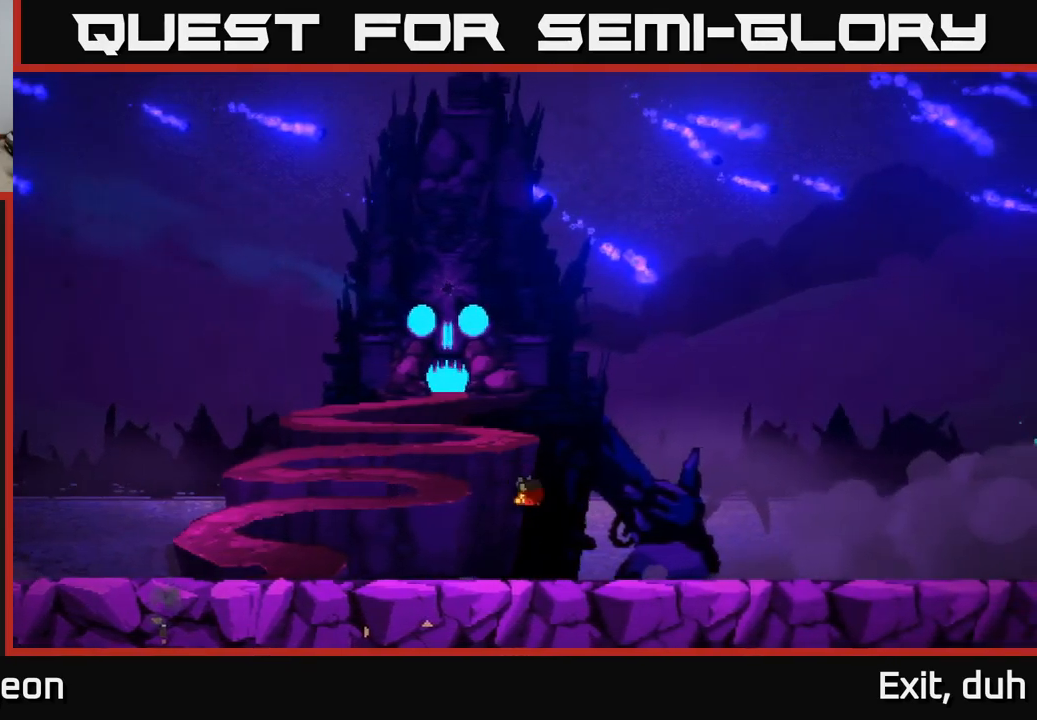
{"buttons": ["A"], "left_stick": "right", "right_stick": "center", "events": [[417, "A", "down"]]}
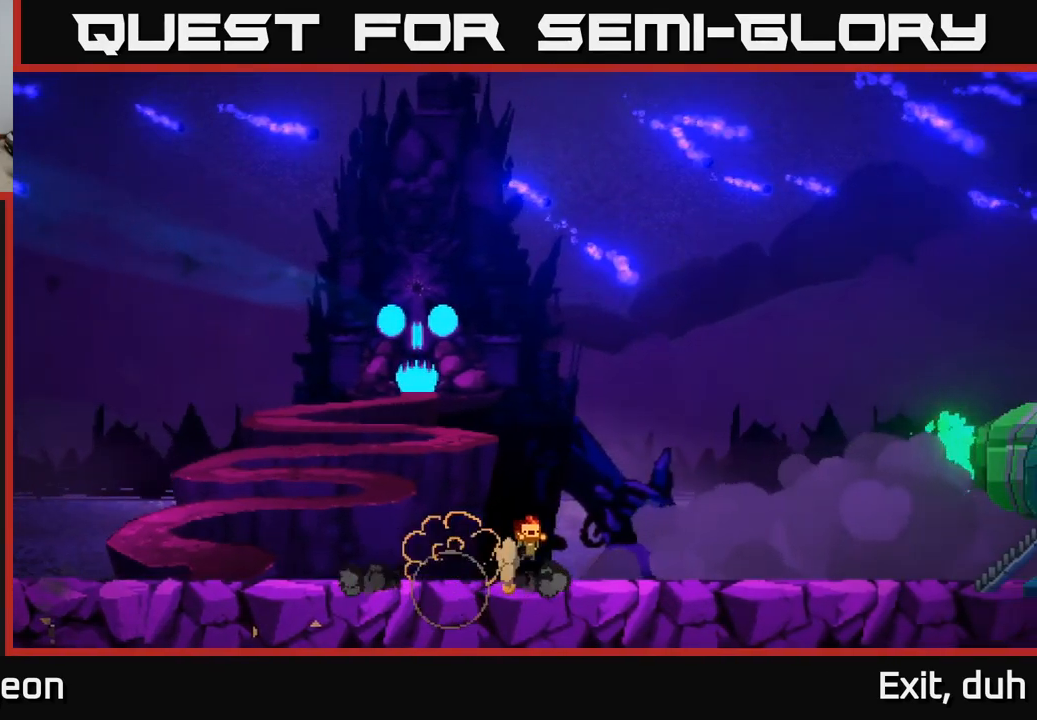
{"buttons": [], "left_stick": "right", "right_stick": "center", "events": [[50, "A", "up"], [167, "A", "down"], [267, "A", "up"]]}
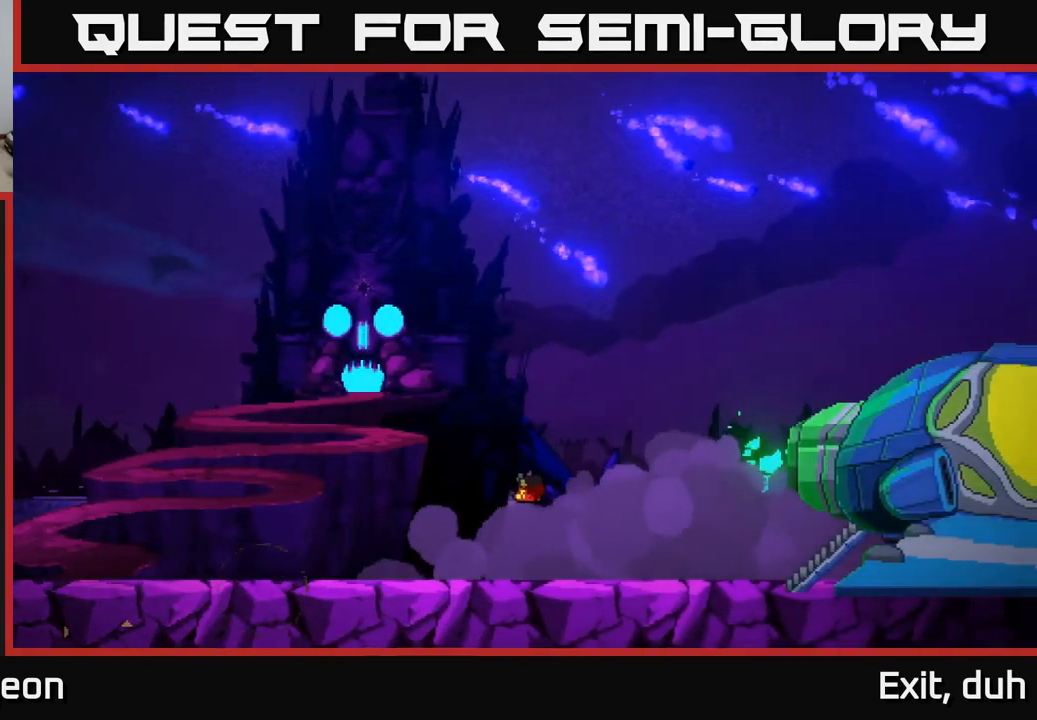
{"buttons": [], "left_stick": "right", "right_stick": "center", "events": []}
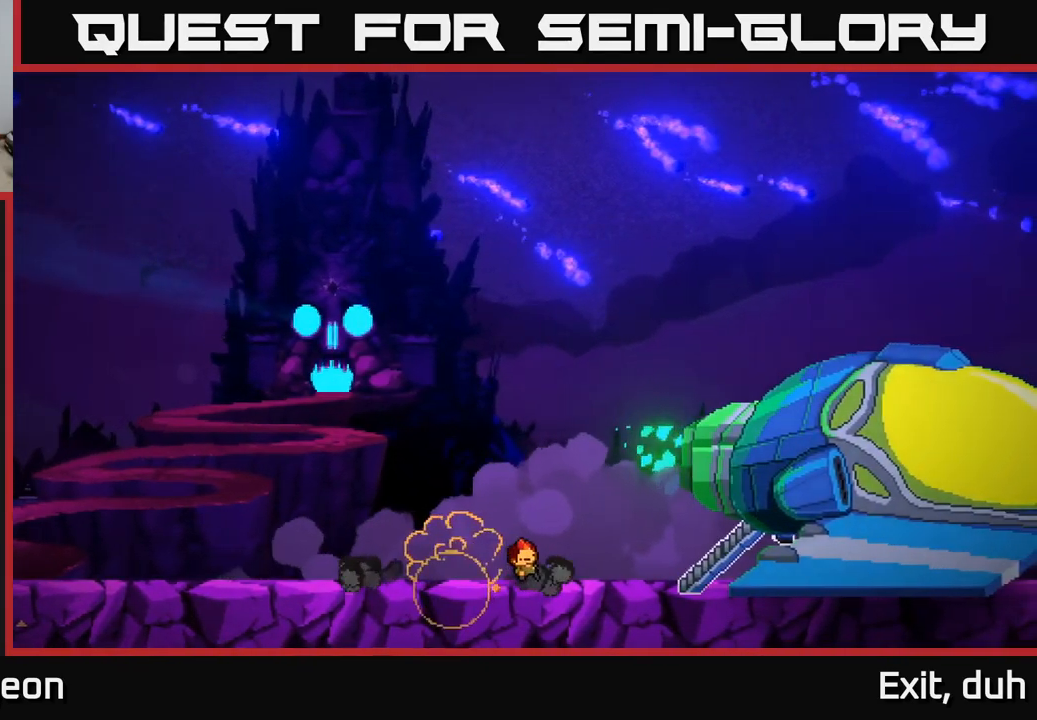
{"buttons": [], "left_stick": "right", "right_stick": "center", "events": []}
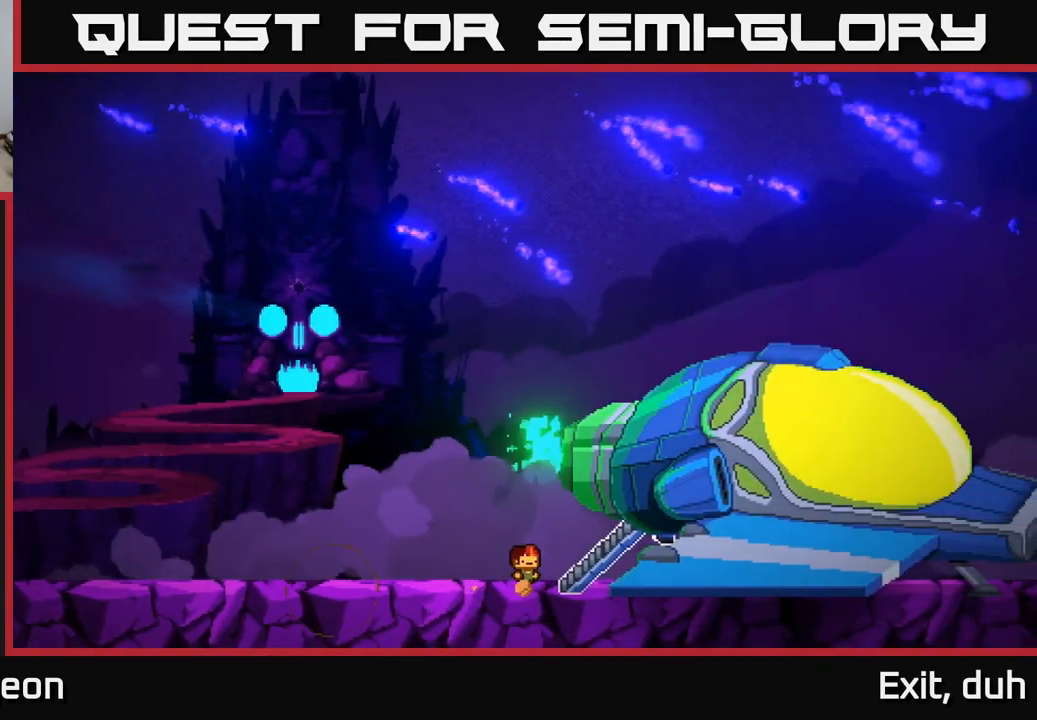
{"buttons": [], "left_stick": "center", "right_stick": "center", "events": [[217, "X", "down"], [234, "left_stick", "center"], [300, "X", "up"]]}
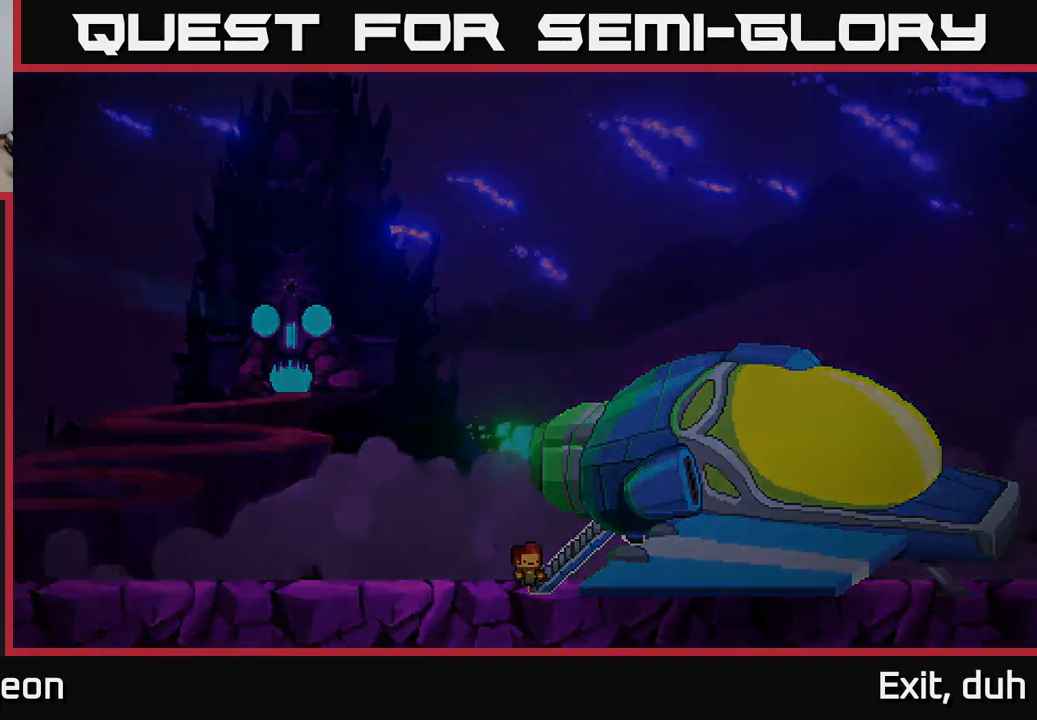
{"buttons": [], "left_stick": "center", "right_stick": "center", "events": []}
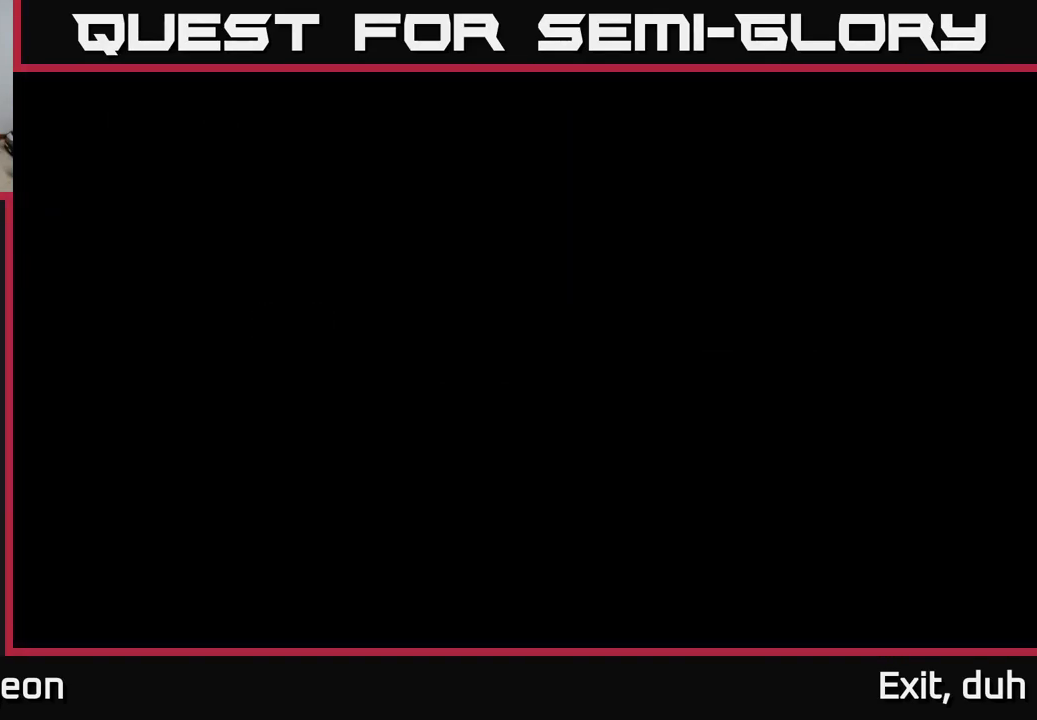
{"buttons": [], "left_stick": "center", "right_stick": "center", "events": []}
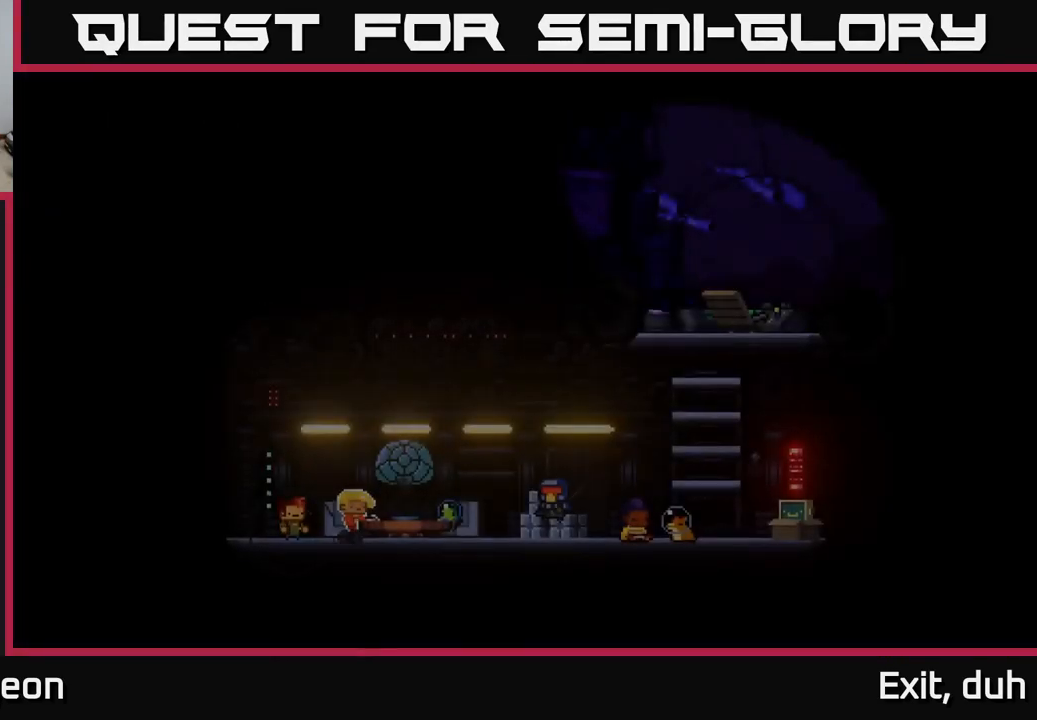
{"buttons": [], "left_stick": "center", "right_stick": "center", "events": []}
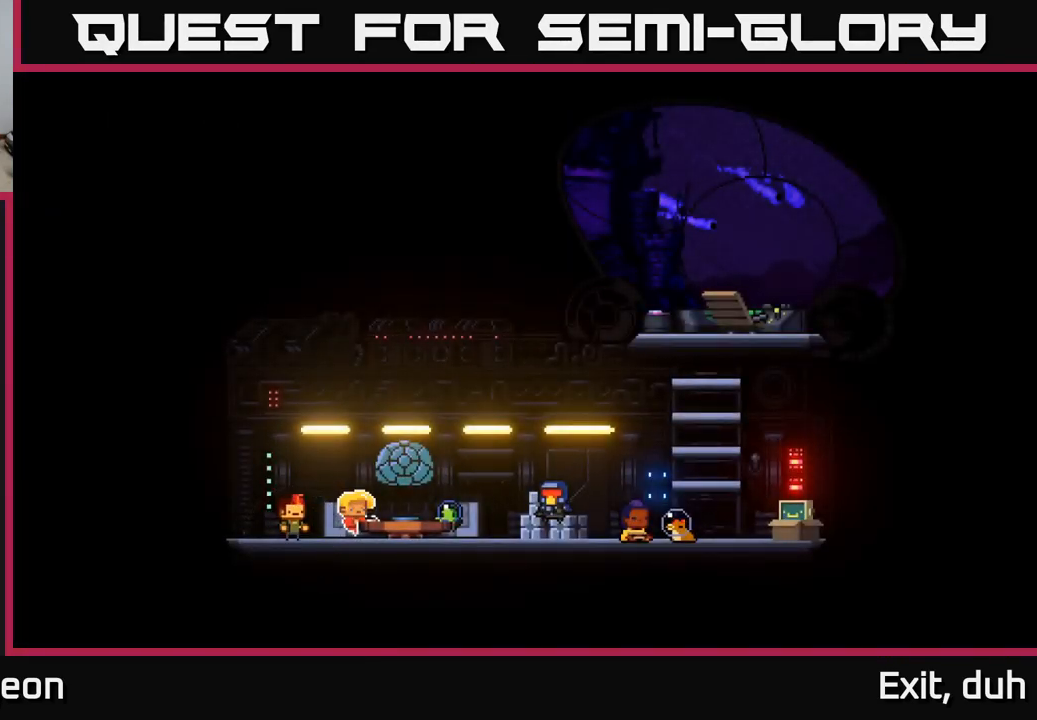
{"buttons": [], "left_stick": "right", "right_stick": "center", "events": [[367, "left_stick", "right"]]}
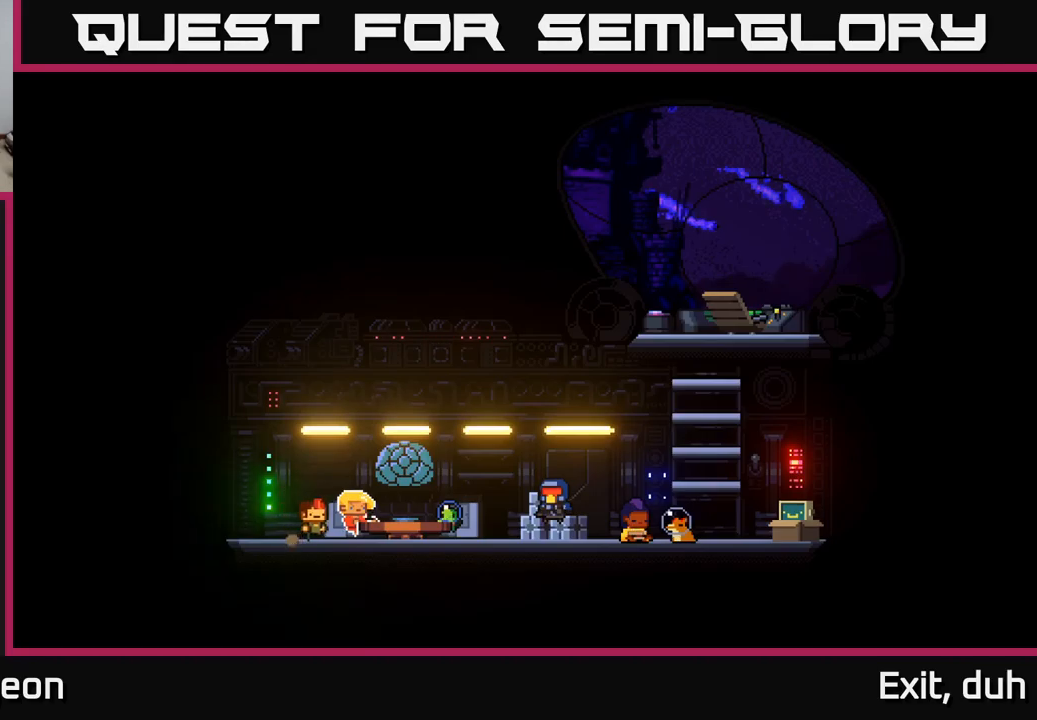
{"buttons": [], "left_stick": "right", "right_stick": "center", "events": [[166, "A", "down"], [283, "A", "up"], [400, "A", "down"], [500, "A", "up"]]}
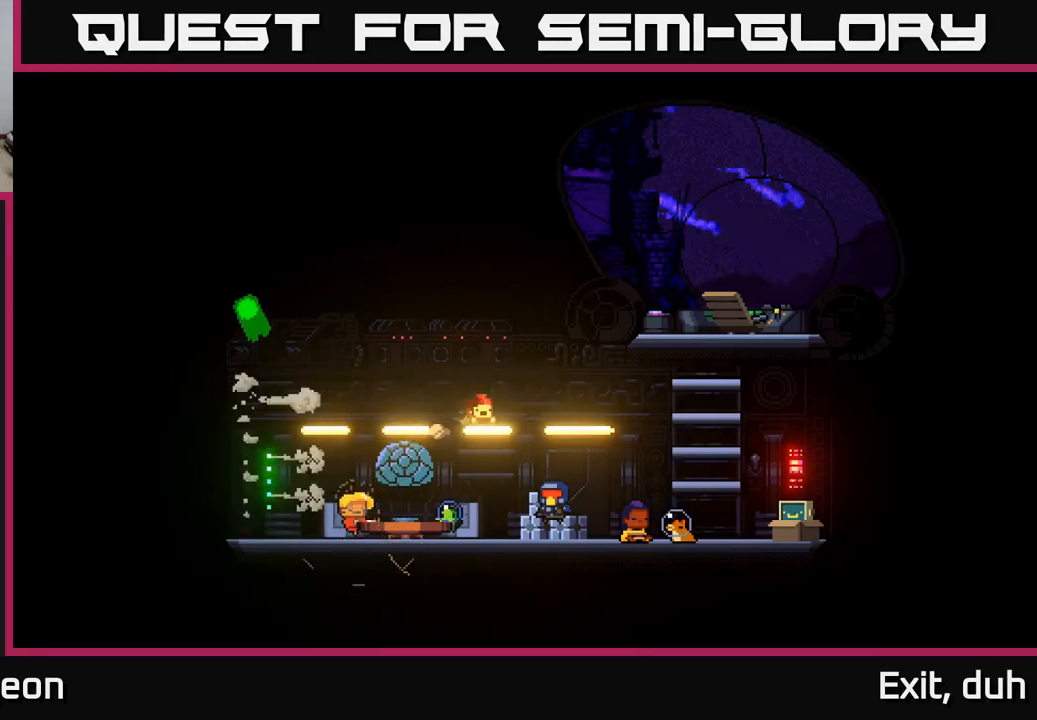
{"buttons": [], "left_stick": "right", "right_stick": "center", "events": []}
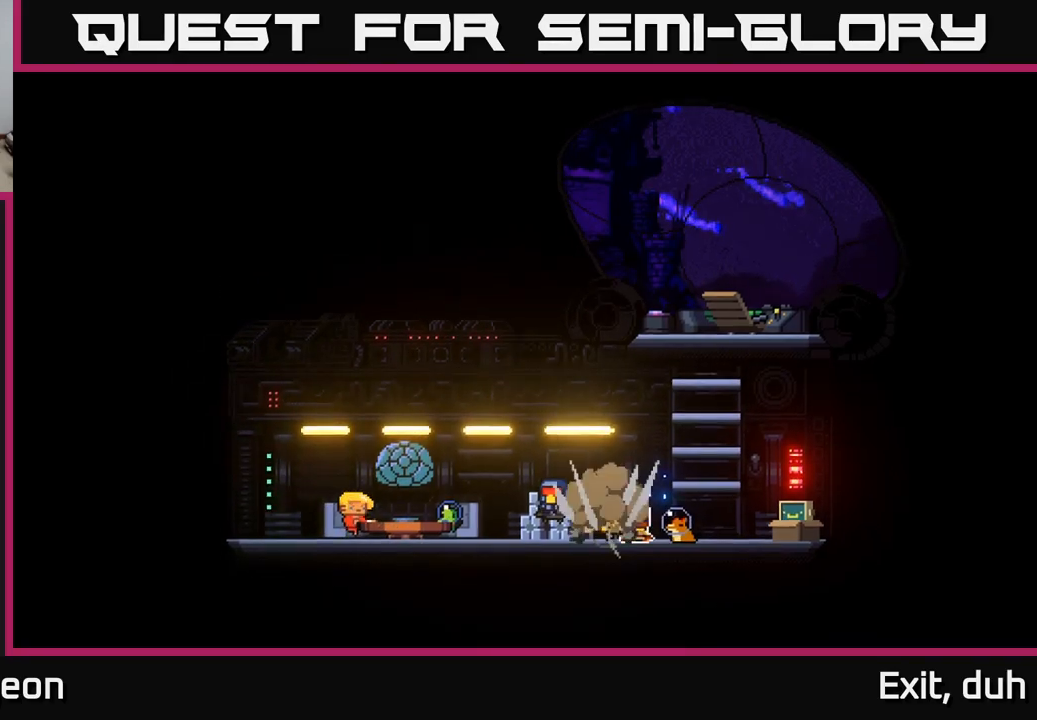
{"buttons": [], "left_stick": "left", "right_stick": "center", "events": [[333, "left_stick", "center"], [400, "left_stick", "left"]]}
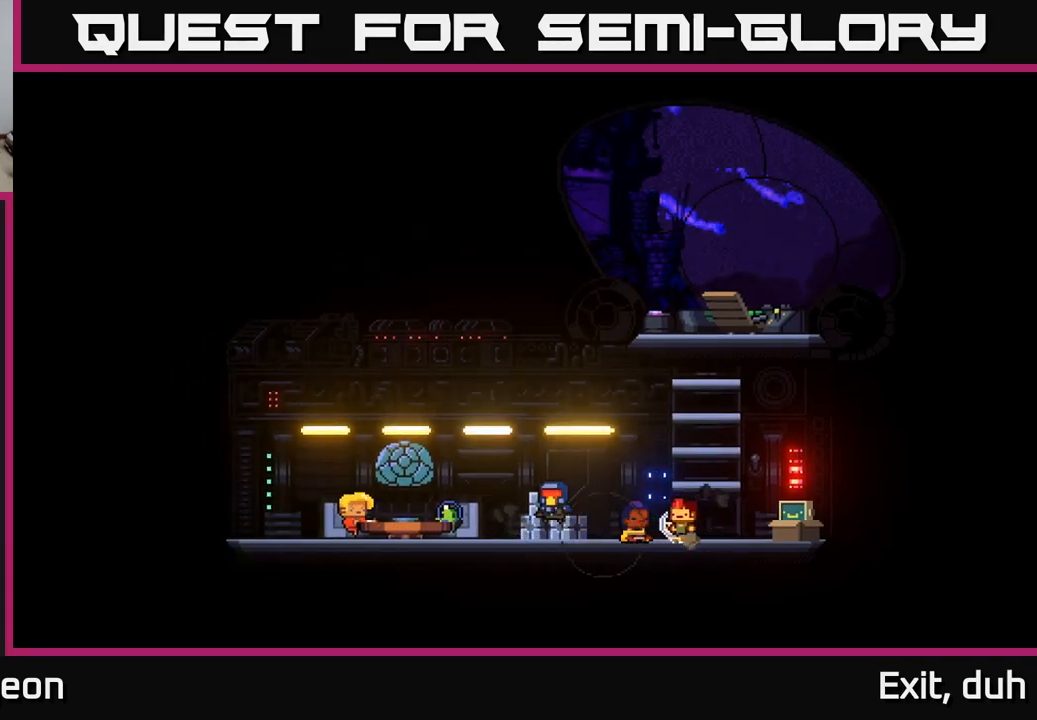
{"buttons": ["X"], "left_stick": "center", "right_stick": "center", "events": [[466, "X", "down"], [483, "left_stick", "center"]]}
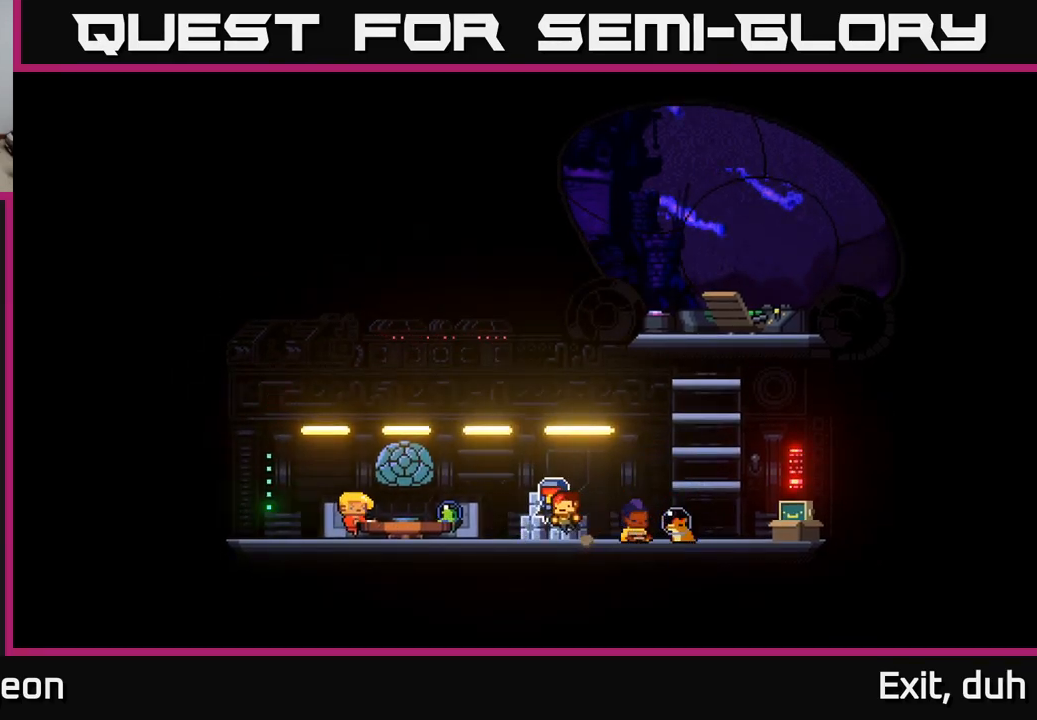
{"buttons": [], "left_stick": "center", "right_stick": "center", "events": [[116, "X", "up"]]}
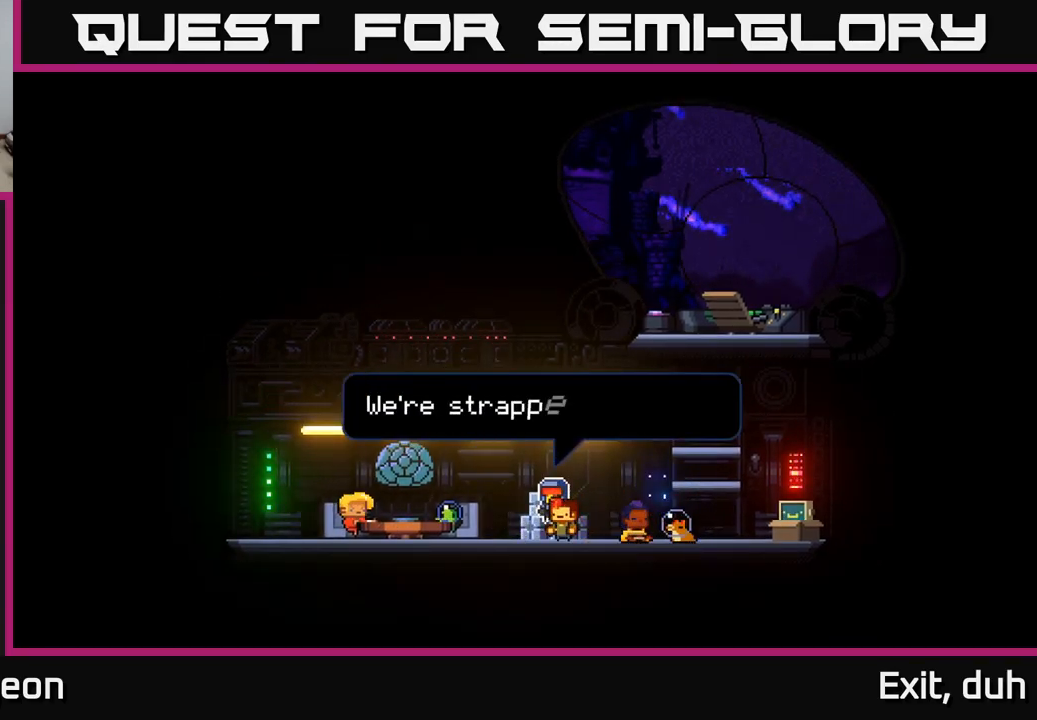
{"buttons": [], "left_stick": "center", "right_stick": "center", "events": [[300, "A", "down"], [416, "A", "up"]]}
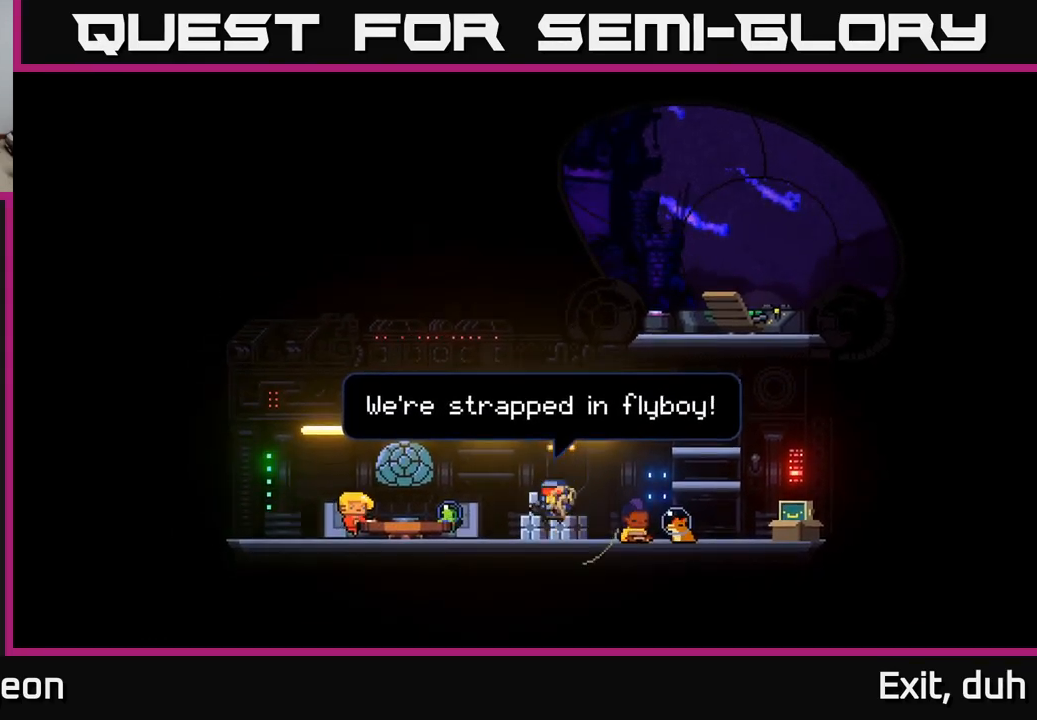
{"buttons": [], "left_stick": "right", "right_stick": "center", "events": [[150, "left_stick", "right"]]}
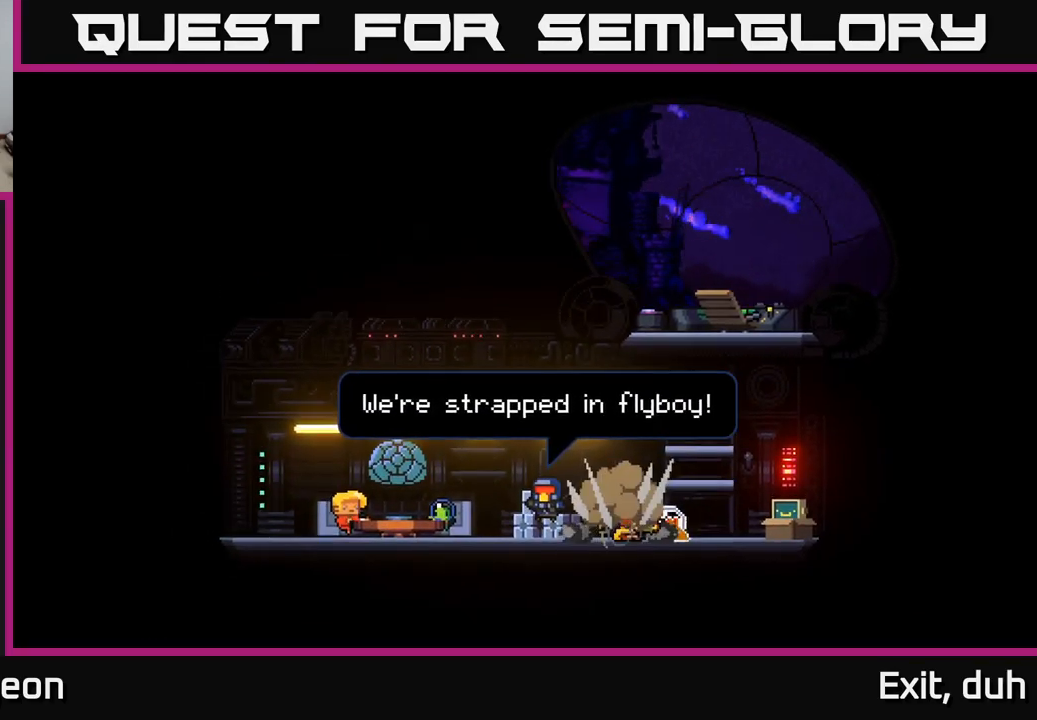
{"buttons": [], "left_stick": "center", "right_stick": "center", "events": [[83, "A", "down"], [233, "left_stick", "left"], [350, "A", "up"], [350, "left_stick", "center"]]}
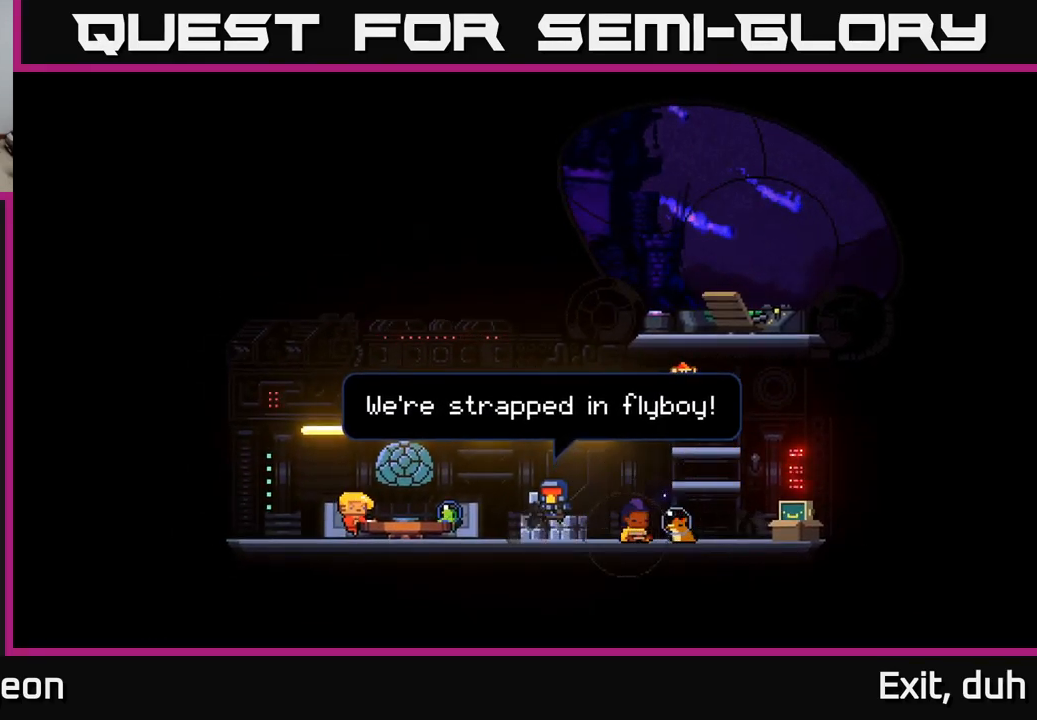
{"buttons": [], "left_stick": "right", "right_stick": "center", "events": [[266, "A", "down"], [450, "left_stick", "right"], [500, "A", "up"]]}
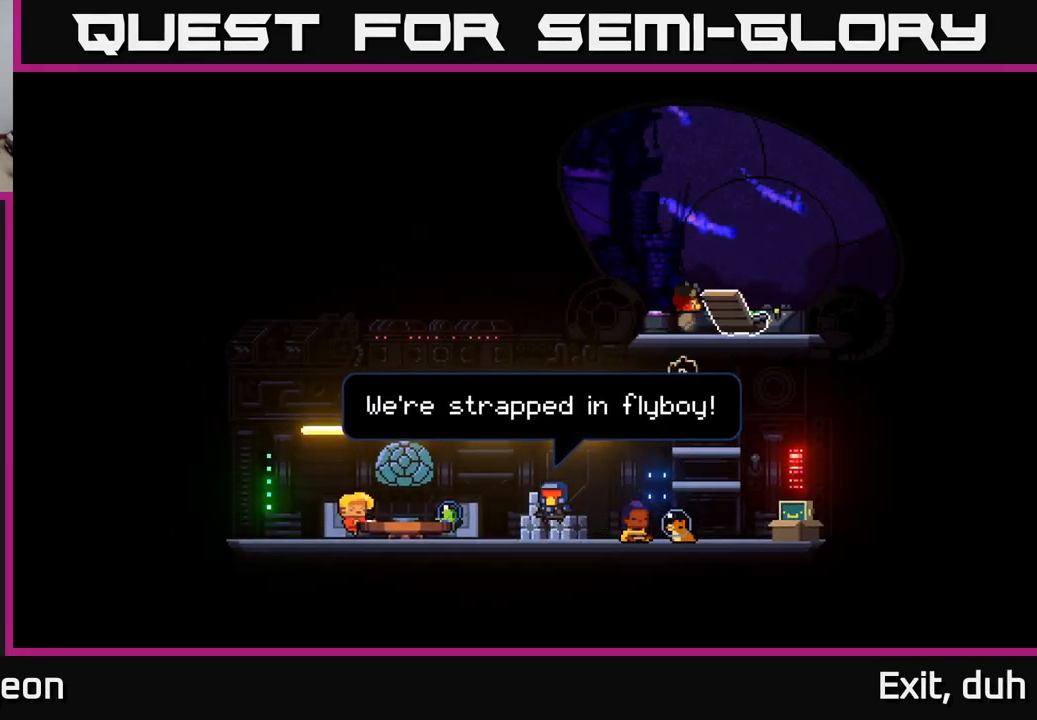
{"buttons": ["X"], "left_stick": "center", "right_stick": "center", "events": [[133, "left_stick", "center"], [467, "X", "down"]]}
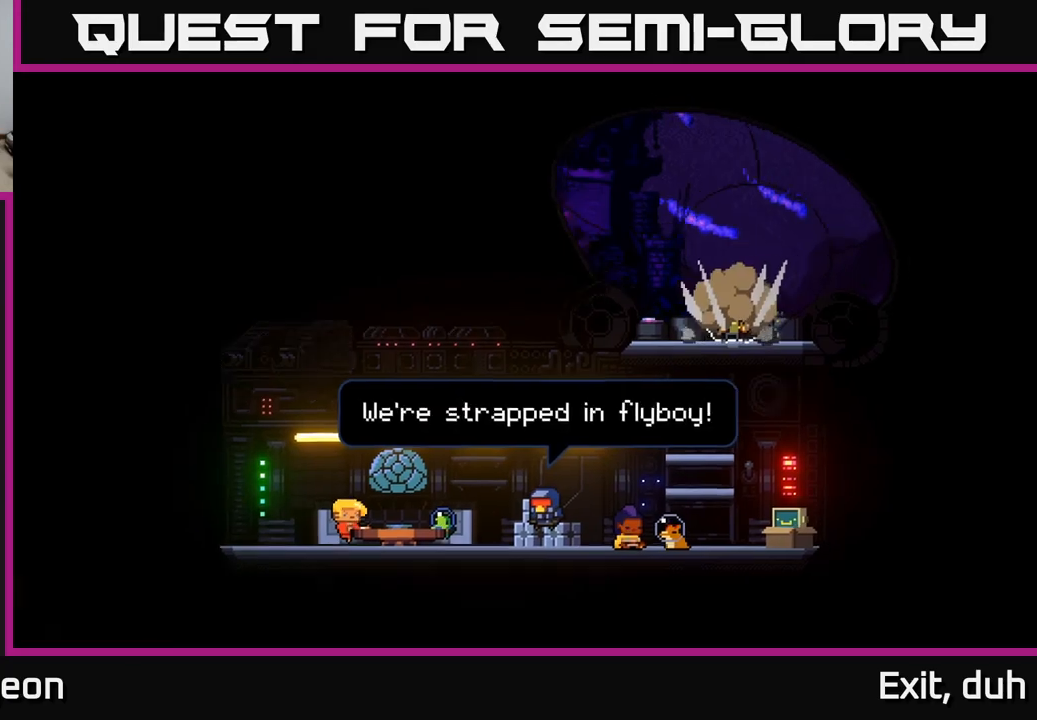
{"buttons": [], "left_stick": "center", "right_stick": "center", "events": [[50, "X", "up"]]}
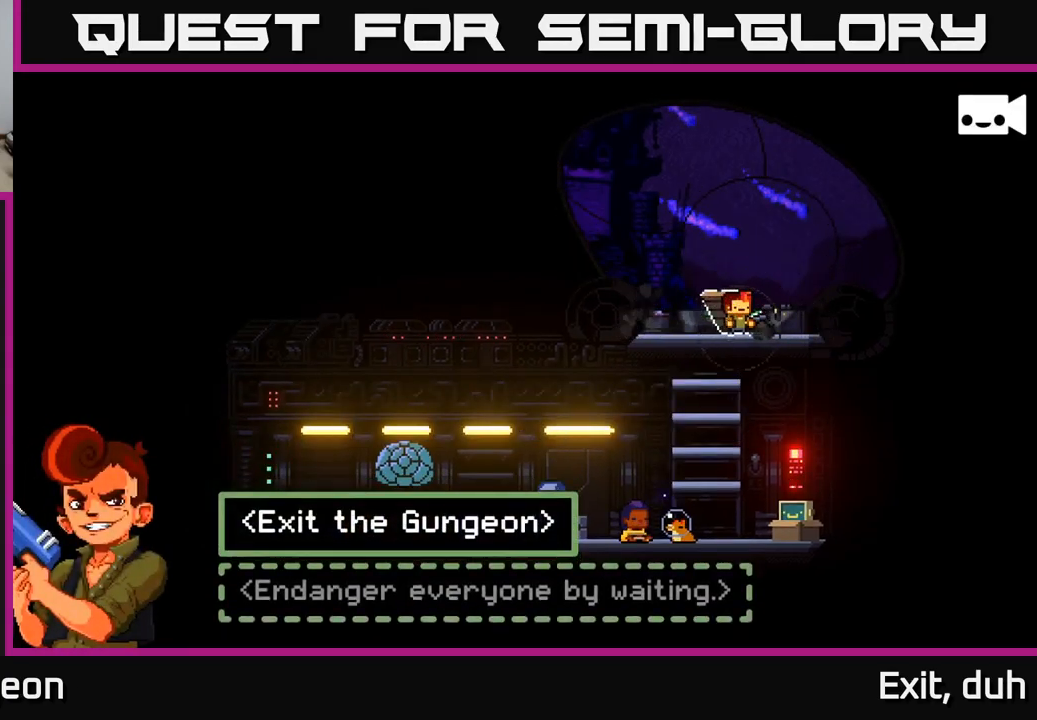
{"buttons": [], "left_stick": "down", "right_stick": "center", "events": [[450, "left_stick", "down"]]}
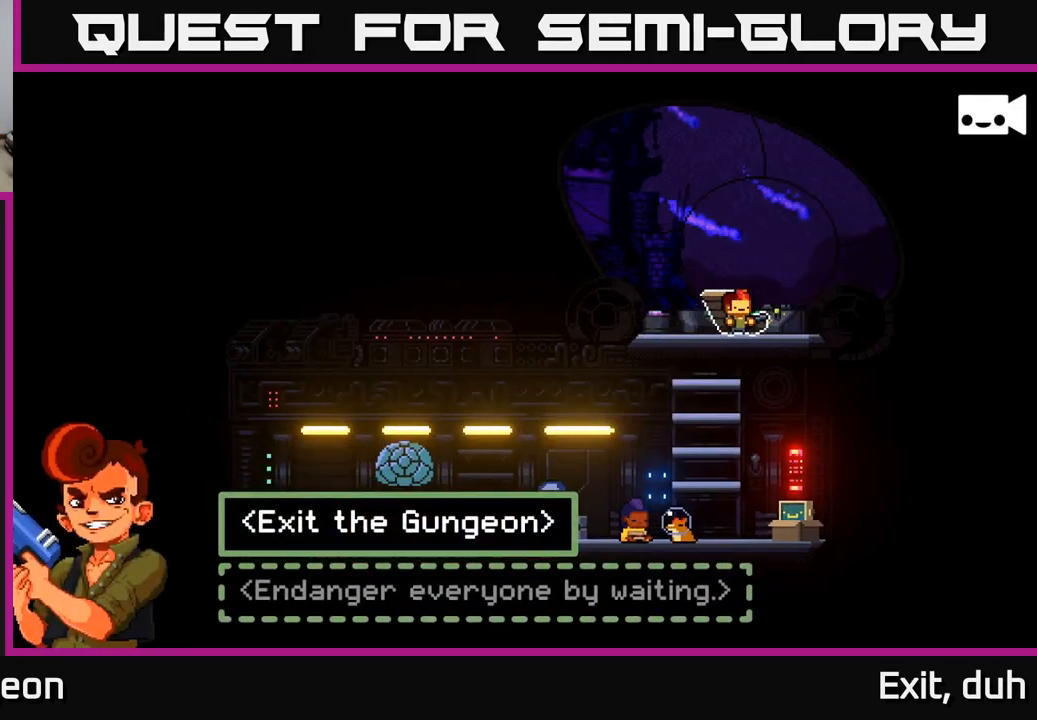
{"buttons": [], "left_stick": "center", "right_stick": "center", "events": [[150, "left_stick", "center"], [200, "left_stick", "up"], [333, "left_stick", "center"]]}
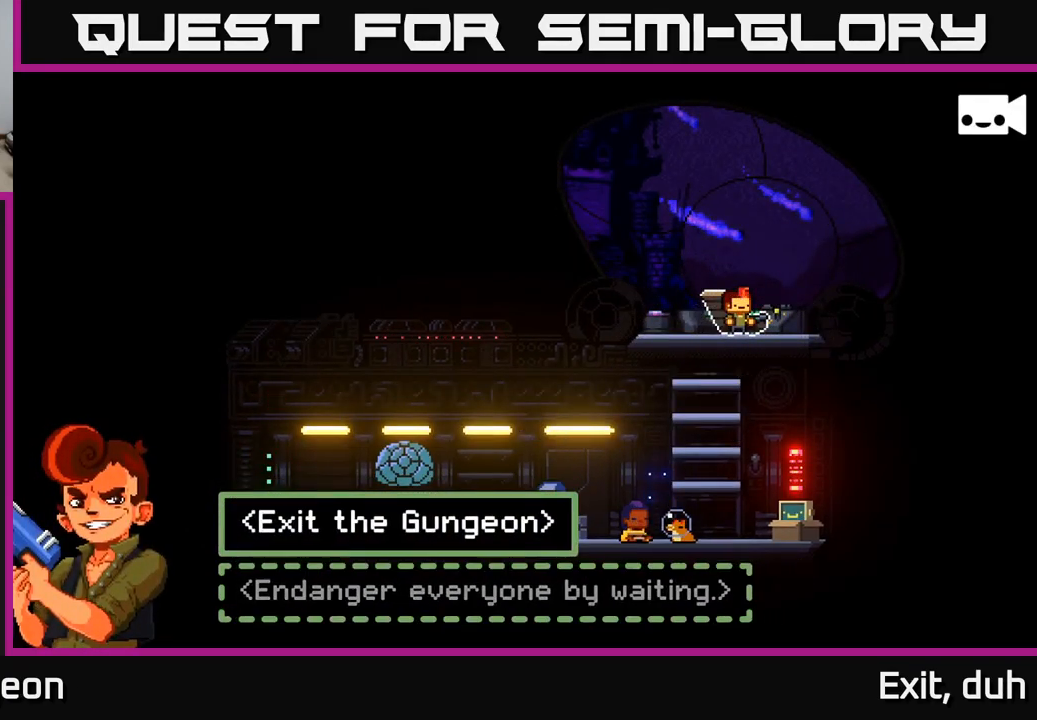
{"buttons": [], "left_stick": "center", "right_stick": "center", "events": [[17, "A", "down"], [133, "A", "up"]]}